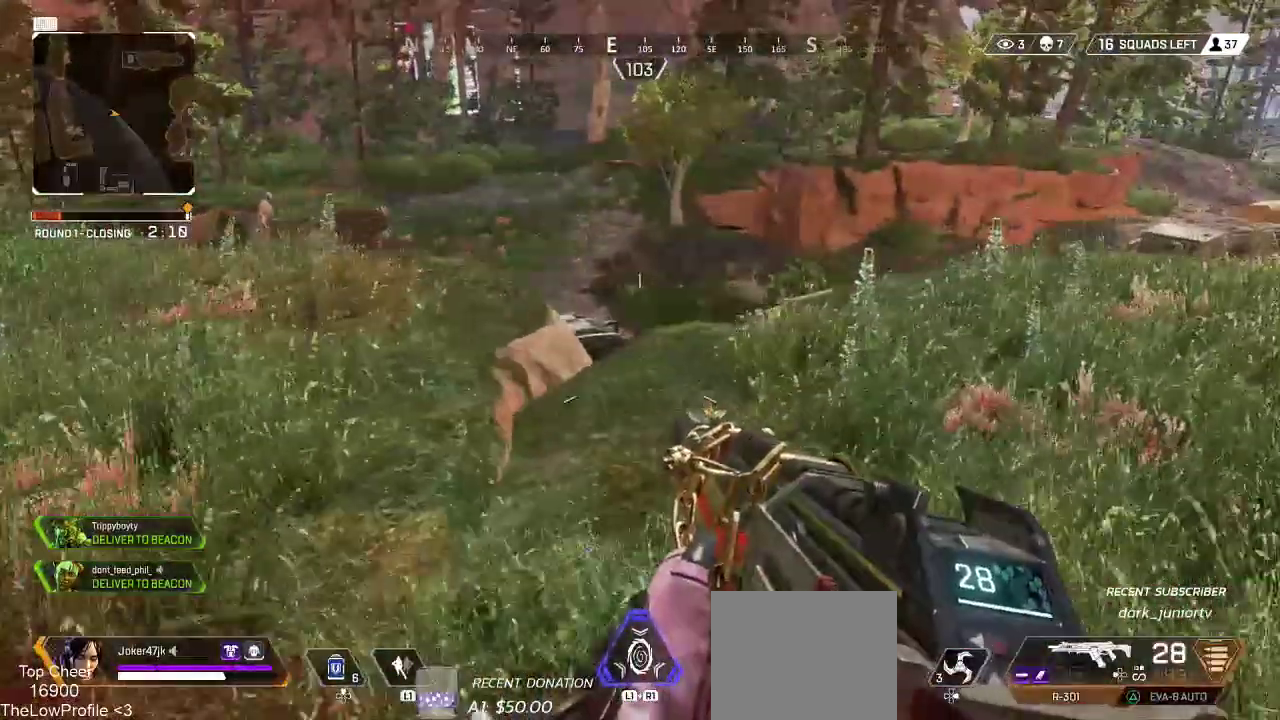
Gameplay with a controller (PlayStation layout); each line is a JSON object with the inputs held at the frame after it. "events" lists button and stick changes between this image and that frame as [ms after this image, input, new state], when the widget could be followed in between.
{"buttons": [], "left_stick": "up-right", "right_stick": "left"}
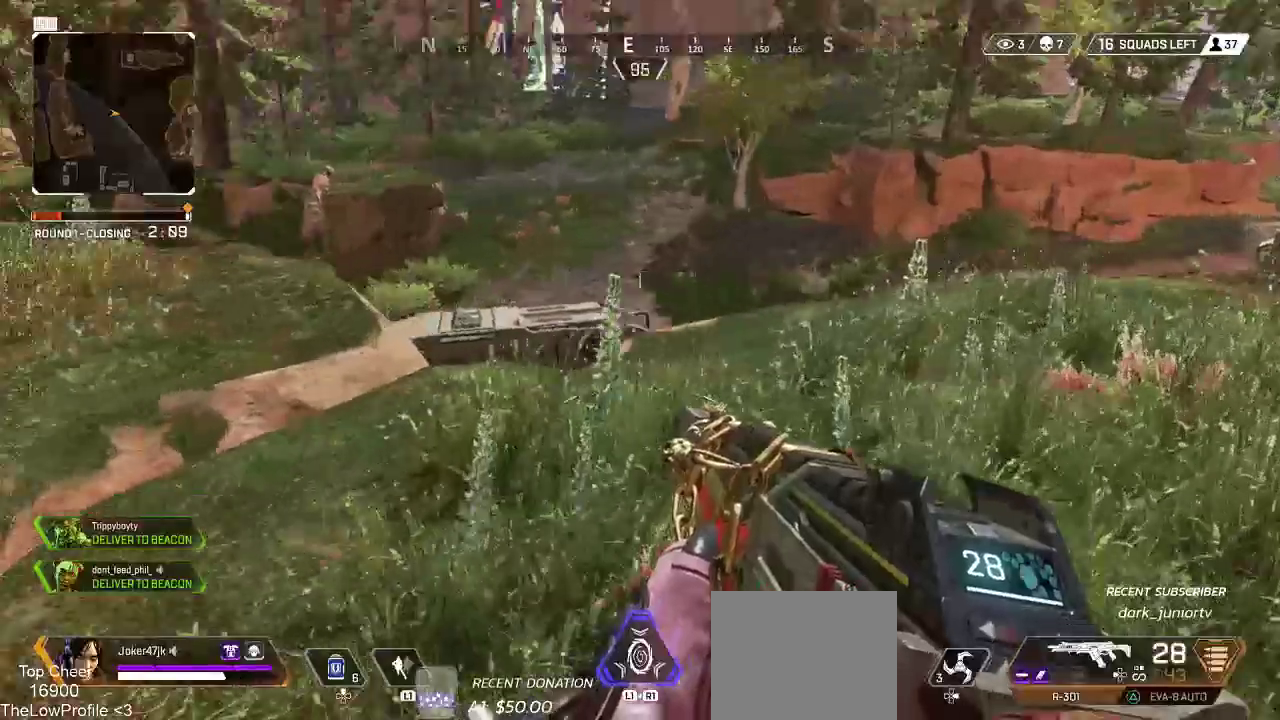
{"buttons": [], "left_stick": "up-right", "right_stick": "center", "events": [[167, "right_stick", "down-left"], [333, "right_stick", "center"]]}
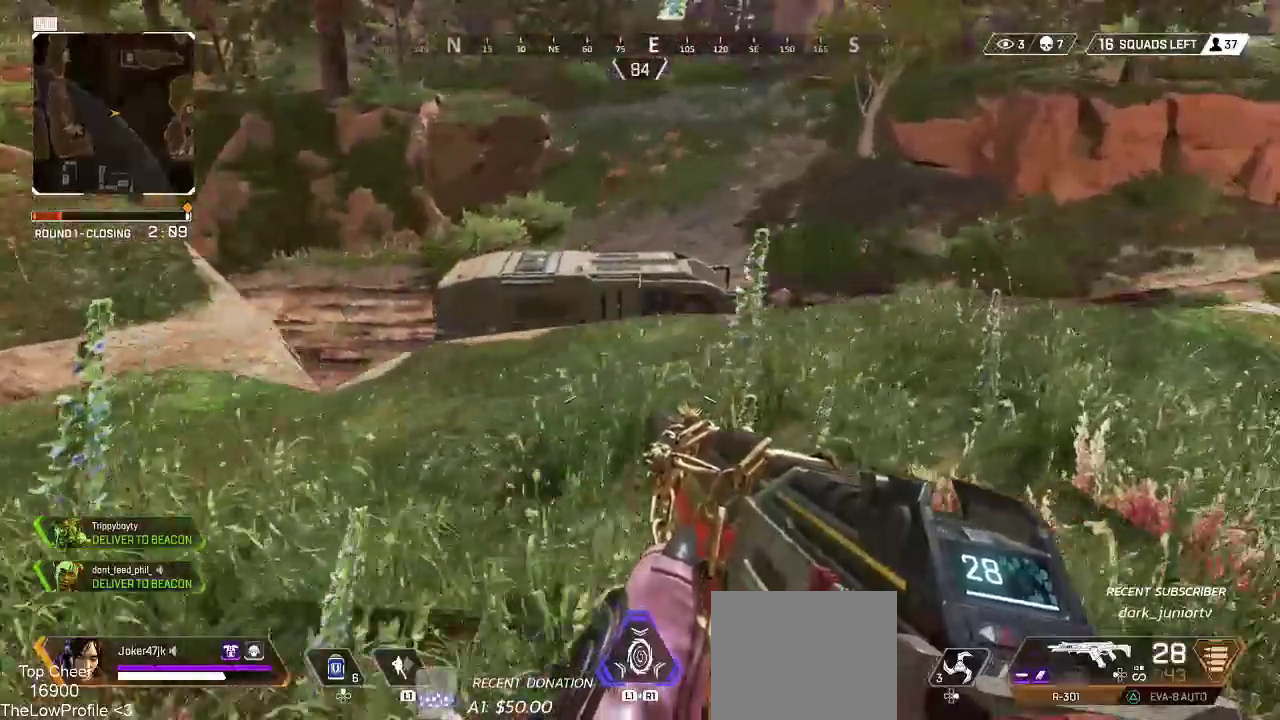
{"buttons": [], "left_stick": "up-right", "right_stick": "left", "events": [[283, "left_stick", "center"], [333, "right_stick", "left"], [483, "left_stick", "up-right"]]}
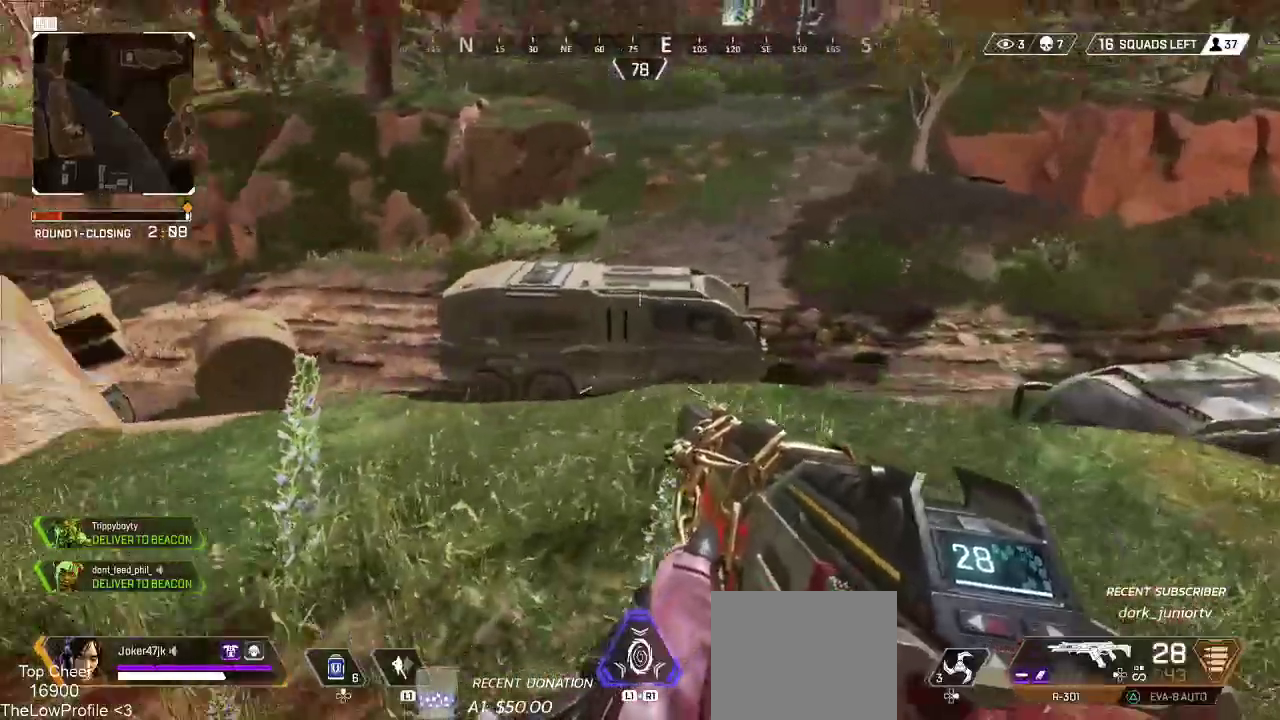
{"buttons": [], "left_stick": "left", "right_stick": "center", "events": [[117, "left_stick", "center"], [433, "left_stick", "left"], [500, "right_stick", "center"]]}
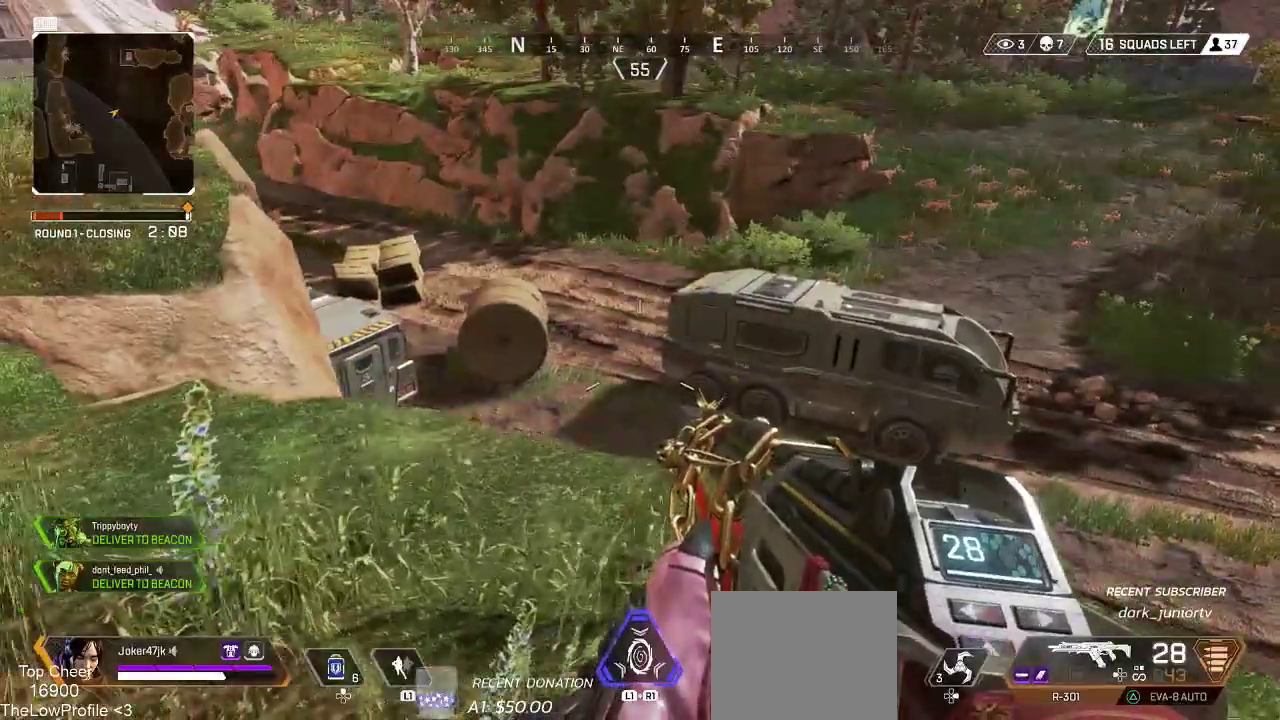
{"buttons": ["L3"], "left_stick": "up-left", "right_stick": "up-left", "events": [[250, "right_stick", "up"], [333, "left_stick", "up-left"], [467, "L3", "down"], [500, "right_stick", "up-left"]]}
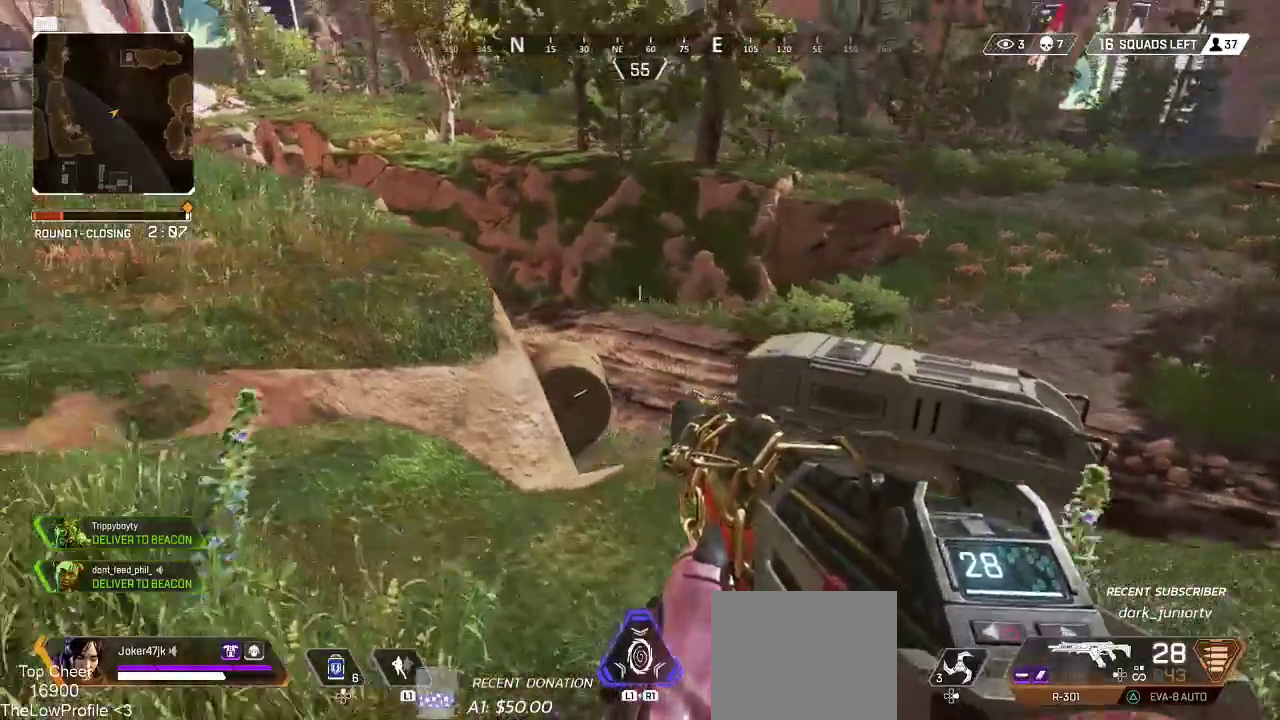
{"buttons": ["CROSS"], "left_stick": "up", "right_stick": "center", "events": [[133, "L3", "up"], [167, "right_stick", "center"], [383, "left_stick", "up"], [467, "CROSS", "down"]]}
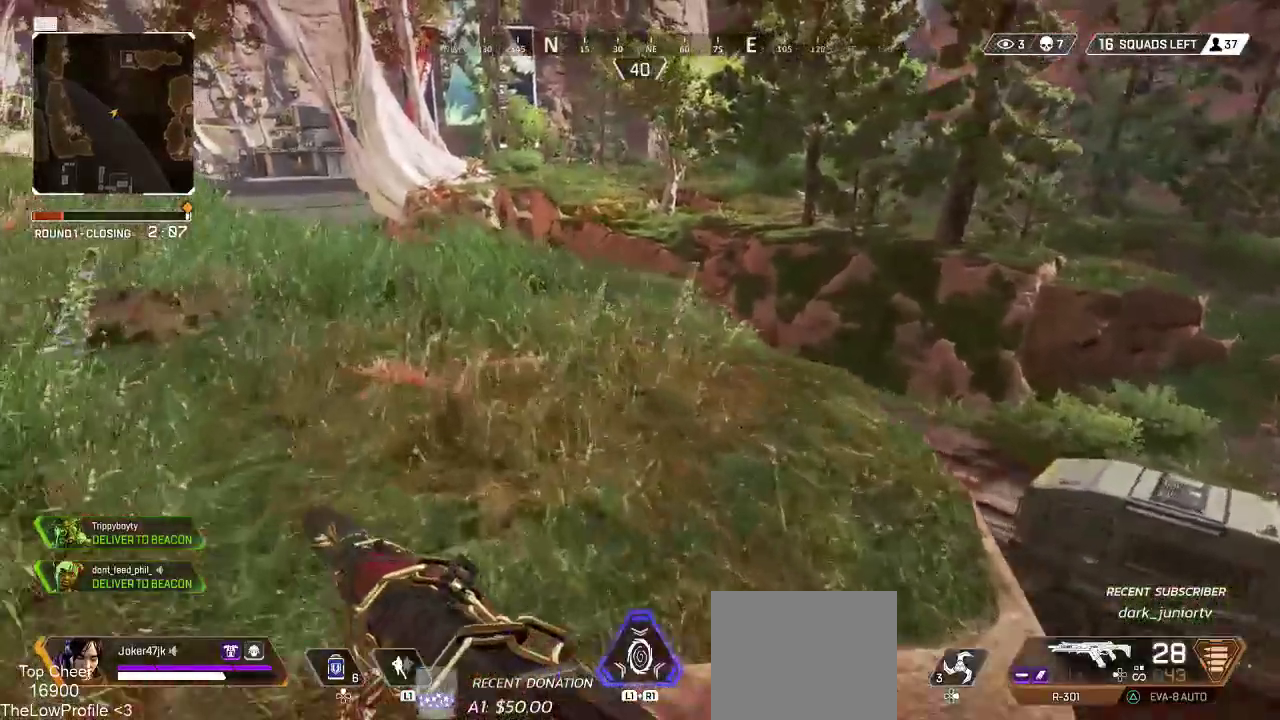
{"buttons": ["CROSS"], "left_stick": "up", "right_stick": "center", "events": [[167, "CROSS", "up"], [167, "SQUARE", "down"], [250, "CROSS", "down"], [250, "SQUARE", "up"]]}
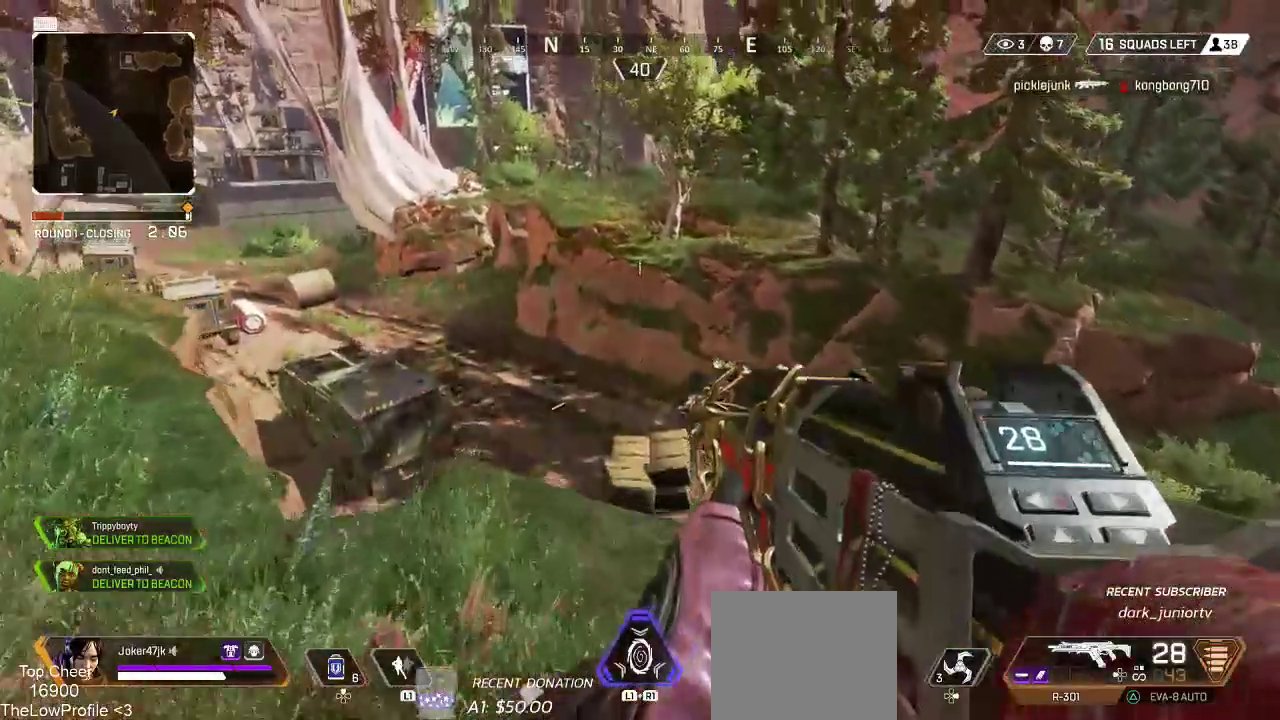
{"buttons": [], "left_stick": "down-right", "right_stick": "center"}
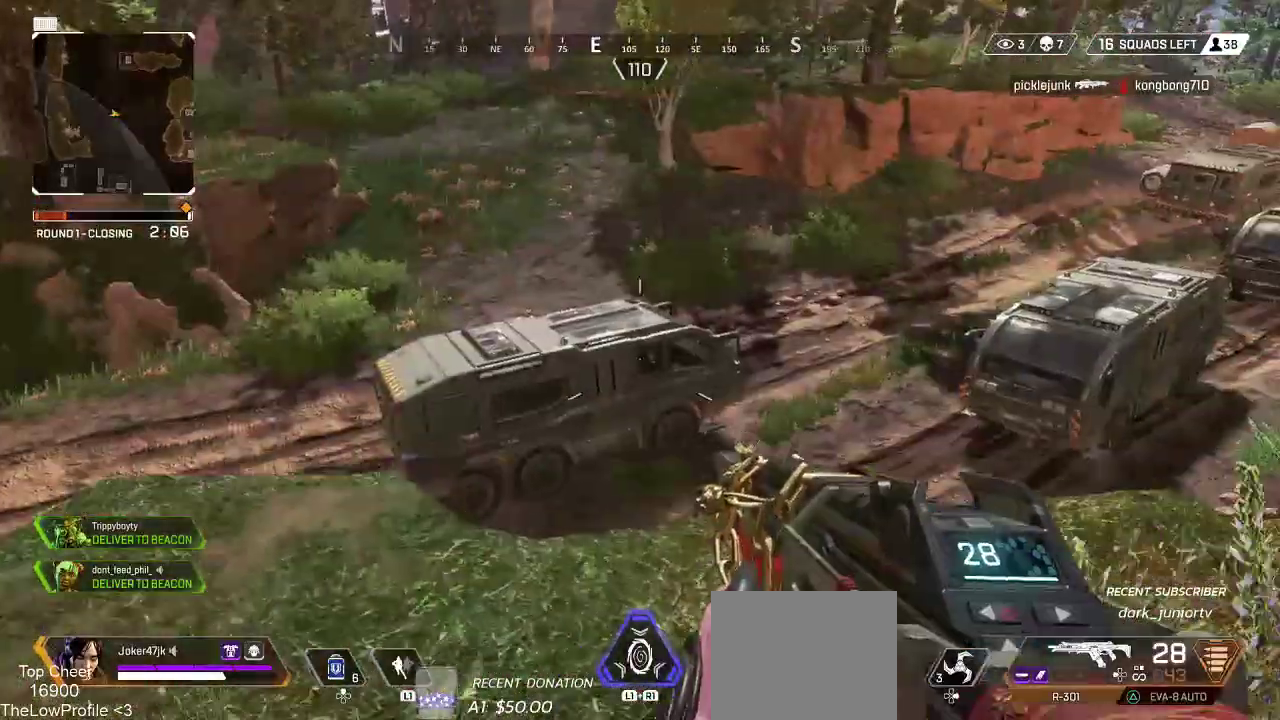
{"buttons": [], "left_stick": "right", "right_stick": "left", "events": [[67, "left_stick", "right"], [467, "right_stick", "left"]]}
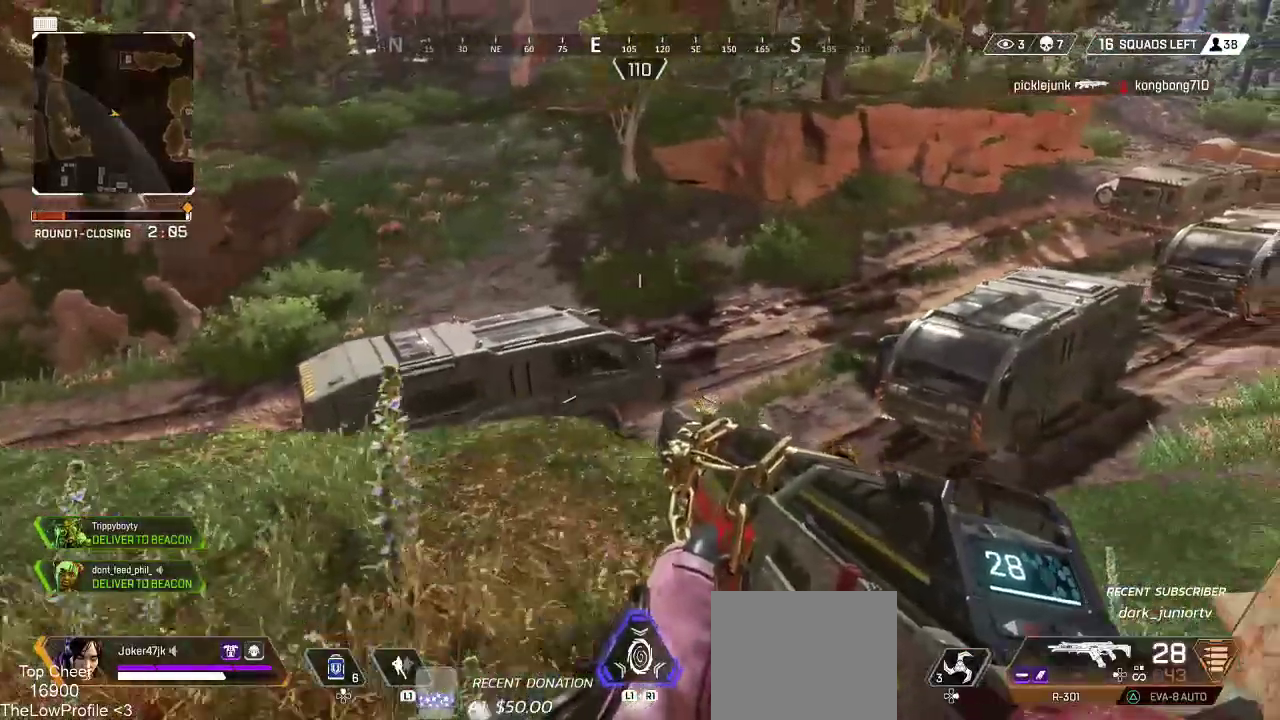
{"buttons": [], "left_stick": "up-left", "right_stick": "left", "events": [[67, "left_stick", "up"], [117, "left_stick", "up-left"], [200, "right_stick", "center"], [433, "right_stick", "left"]]}
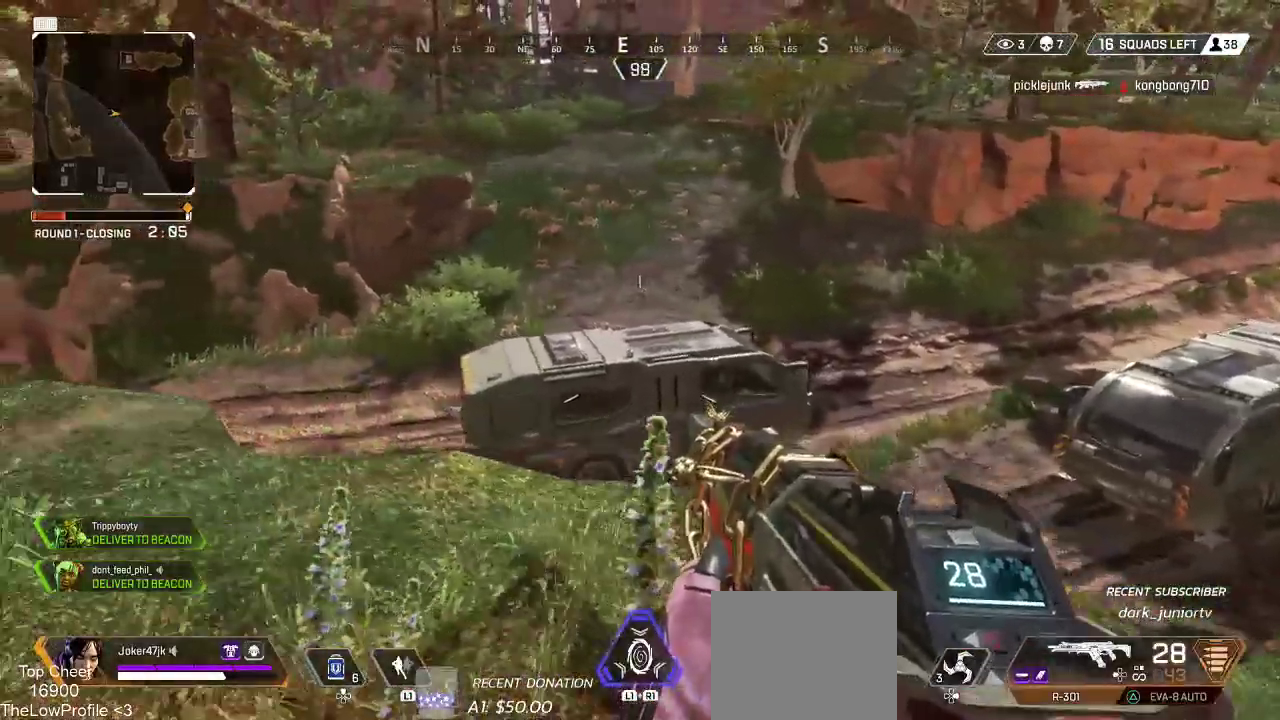
{"buttons": [], "left_stick": "up-left", "right_stick": "left"}
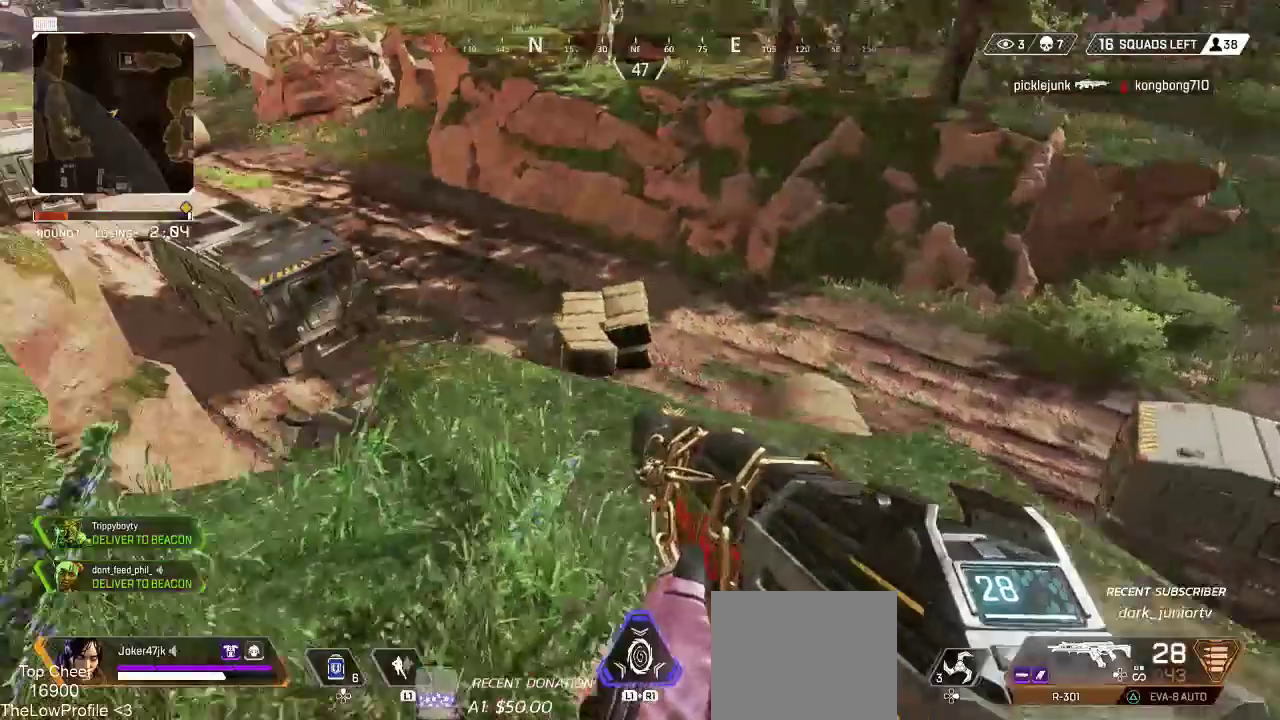
{"buttons": [], "left_stick": "down-right", "right_stick": "right", "events": [[100, "right_stick", "center"], [217, "left_stick", "left"], [333, "right_stick", "right"], [417, "left_stick", "down-right"]]}
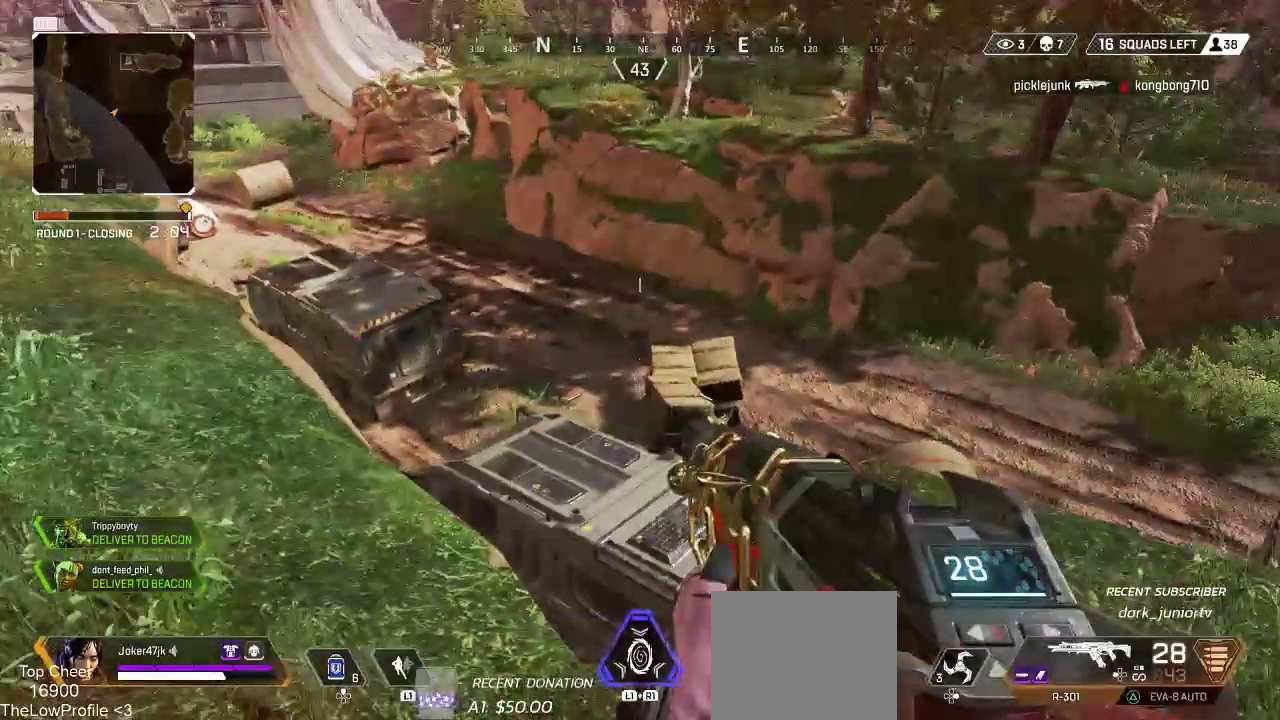
{"buttons": [], "left_stick": "up-right", "right_stick": "right", "events": [[217, "right_stick", "center"], [383, "right_stick", "right"], [433, "left_stick", "up-right"]]}
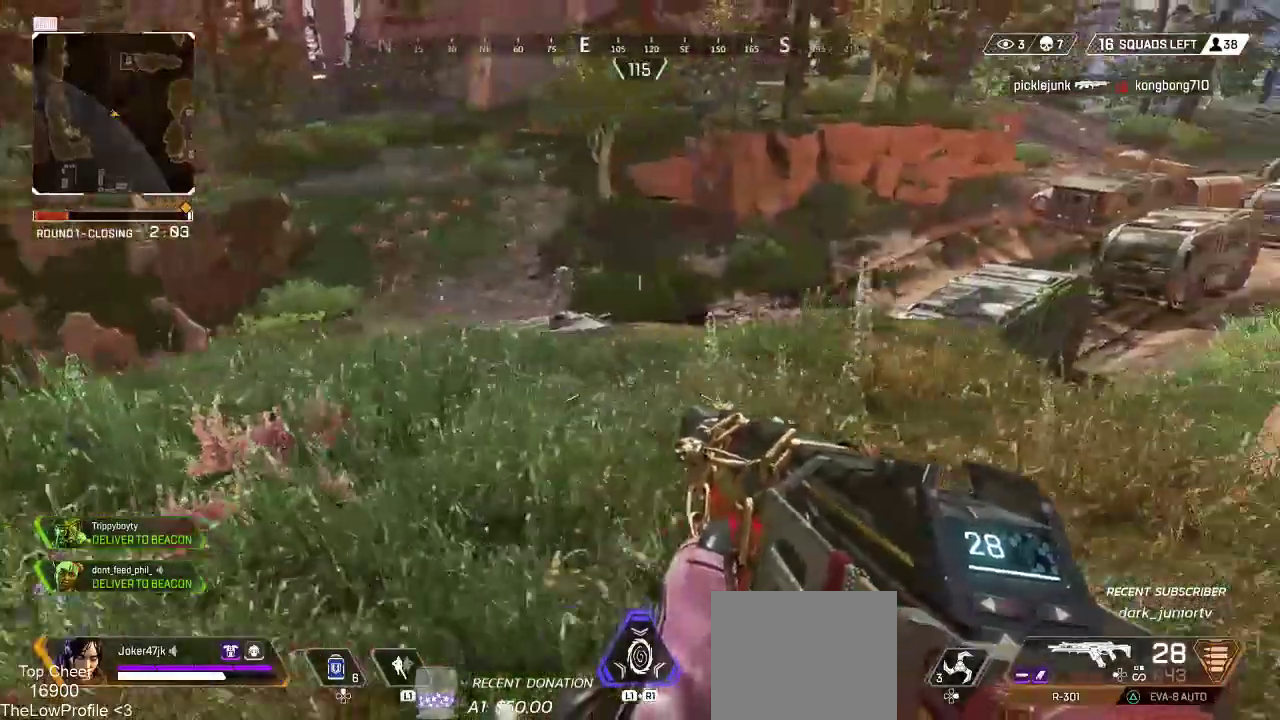
{"buttons": ["L2"], "left_stick": "left", "right_stick": "left", "events": [[17, "right_stick", "center"], [50, "left_stick", "up-left"], [83, "right_stick", "up-left"], [100, "L2", "down"], [433, "left_stick", "left"], [433, "right_stick", "left"]]}
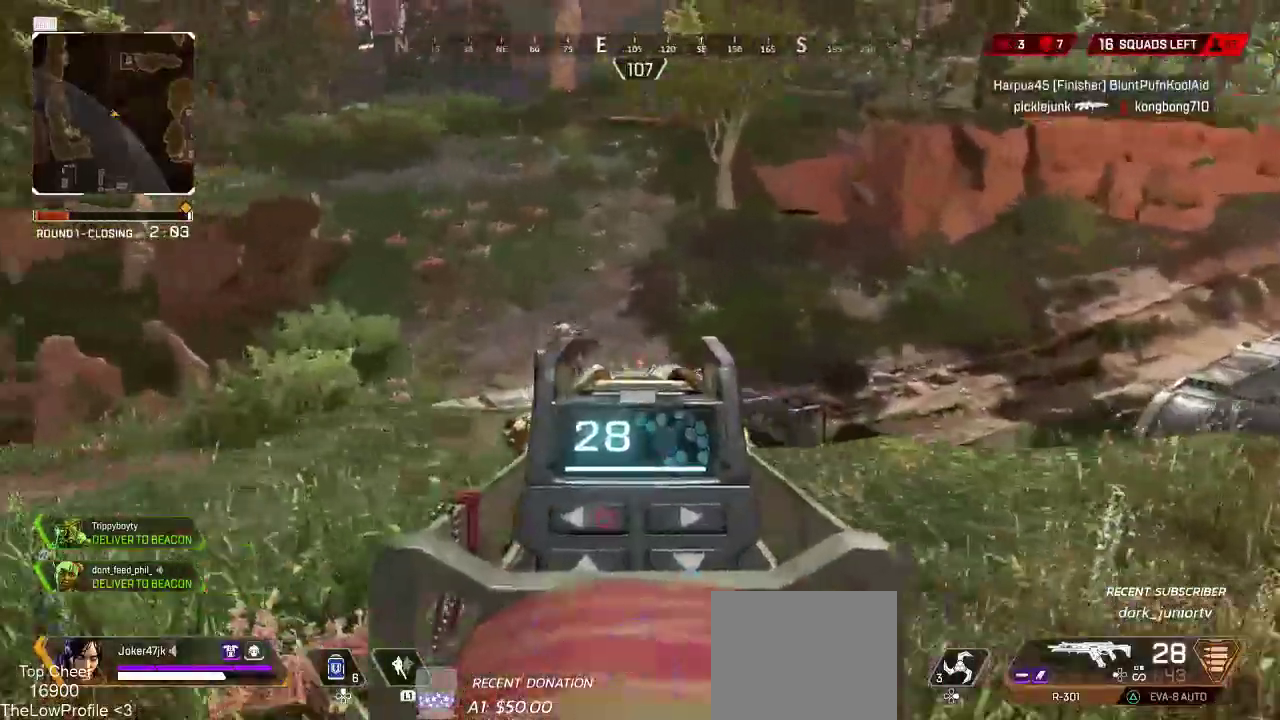
{"buttons": ["L2"], "left_stick": "left", "right_stick": "center", "events": [[150, "right_stick", "center"], [167, "left_stick", "up-left"], [367, "right_stick", "down-left"], [383, "left_stick", "left"], [467, "right_stick", "center"]]}
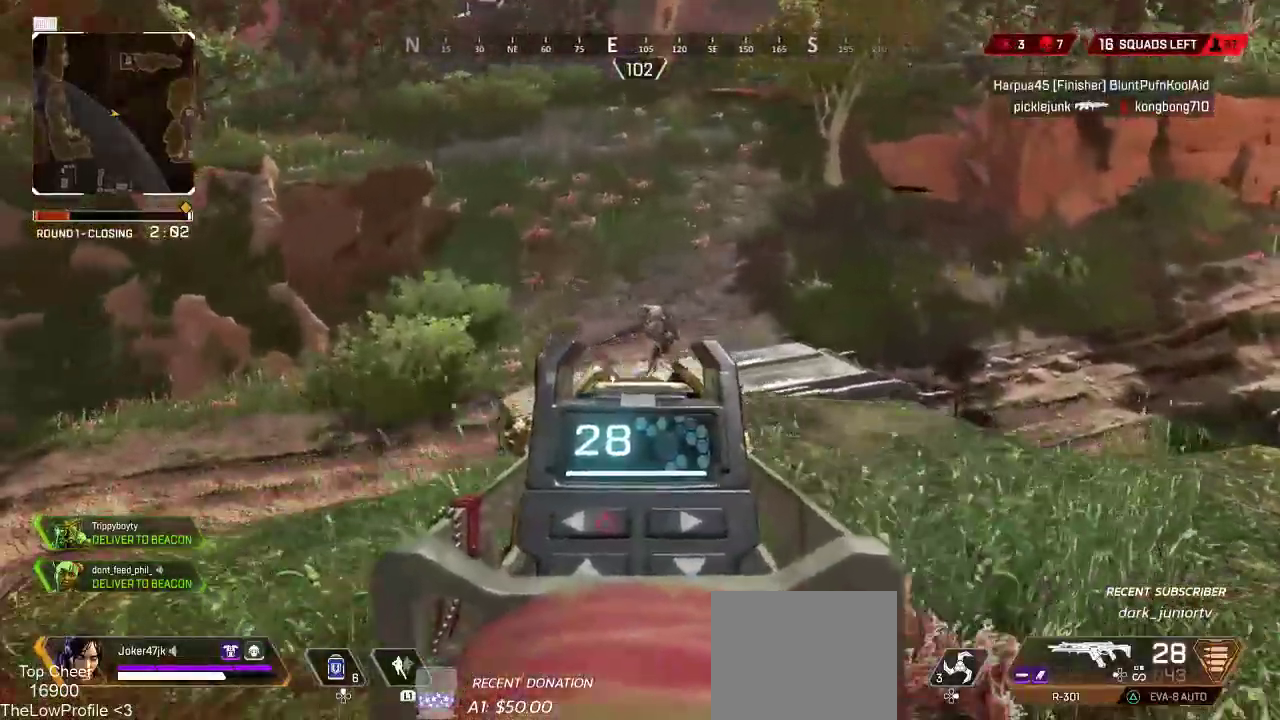
{"buttons": ["R3"], "left_stick": "down-right", "right_stick": "center", "events": [[100, "left_stick", "center"], [150, "left_stick", "right"], [317, "left_stick", "down-right"], [433, "L2", "up"], [467, "R3", "down"]]}
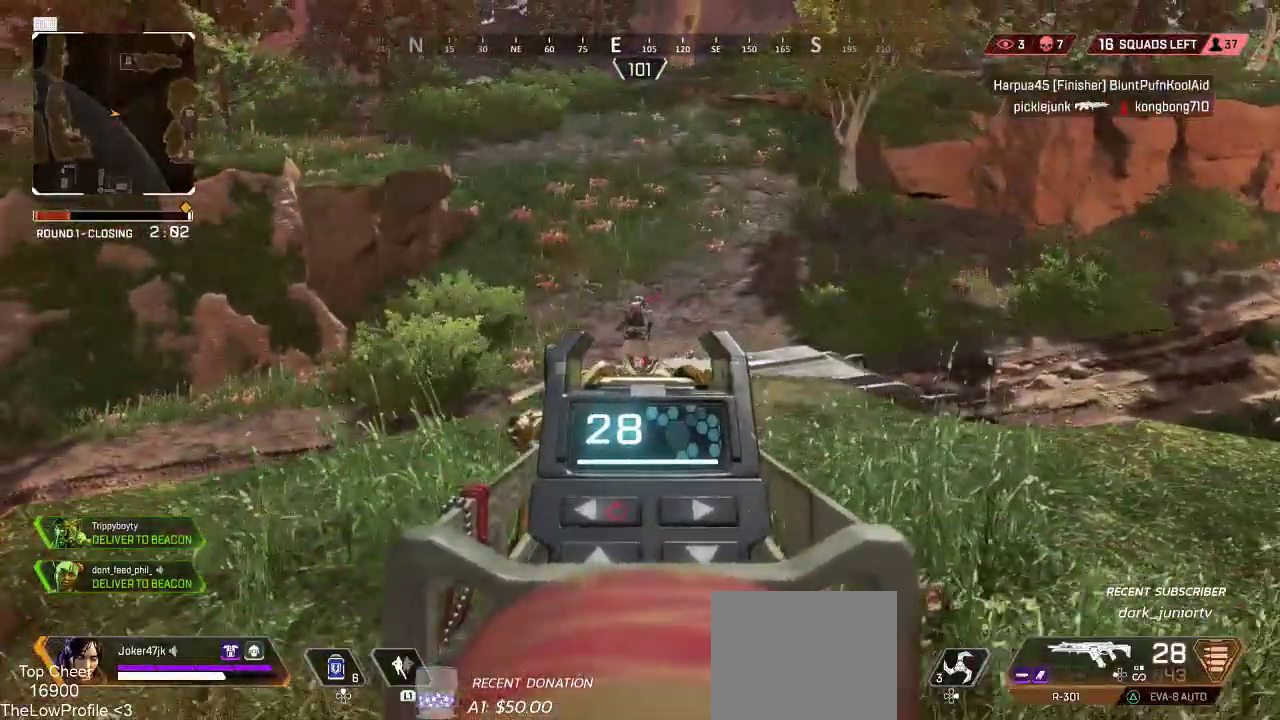
{"buttons": [], "left_stick": "down-left", "right_stick": "up-left", "events": [[50, "R3", "up"], [117, "right_stick", "left"], [367, "right_stick", "up-left"], [383, "left_stick", "down-left"]]}
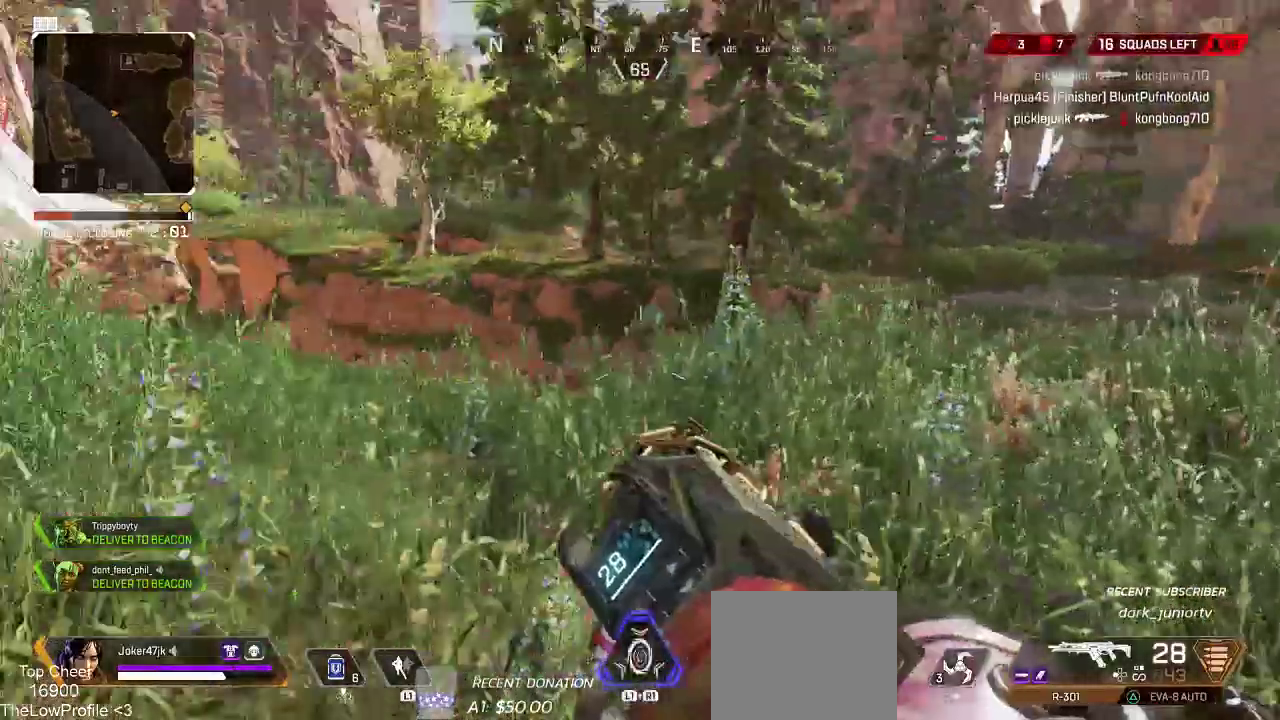
{"buttons": [], "left_stick": "center", "right_stick": "up-right", "events": [[233, "left_stick", "center"], [367, "right_stick", "center"], [417, "right_stick", "right"], [483, "right_stick", "up-right"]]}
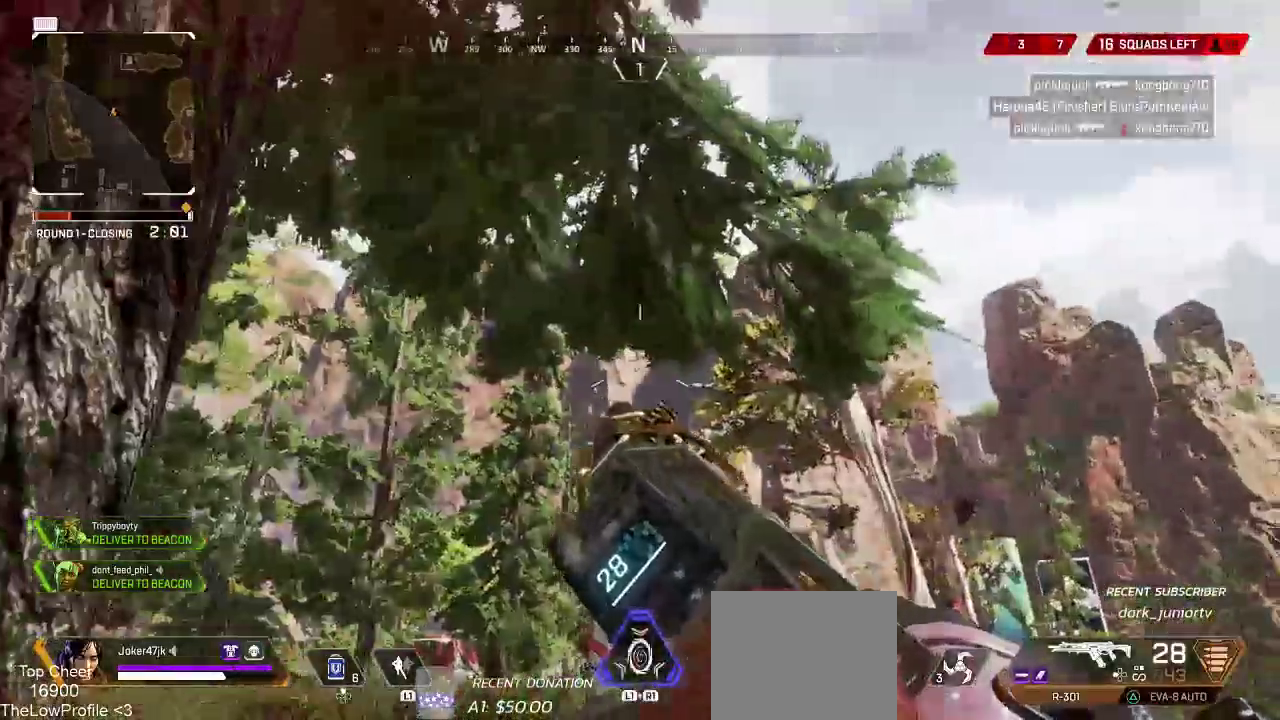
{"buttons": [], "left_stick": "center", "right_stick": "down-right", "events": [[250, "right_stick", "down-right"]]}
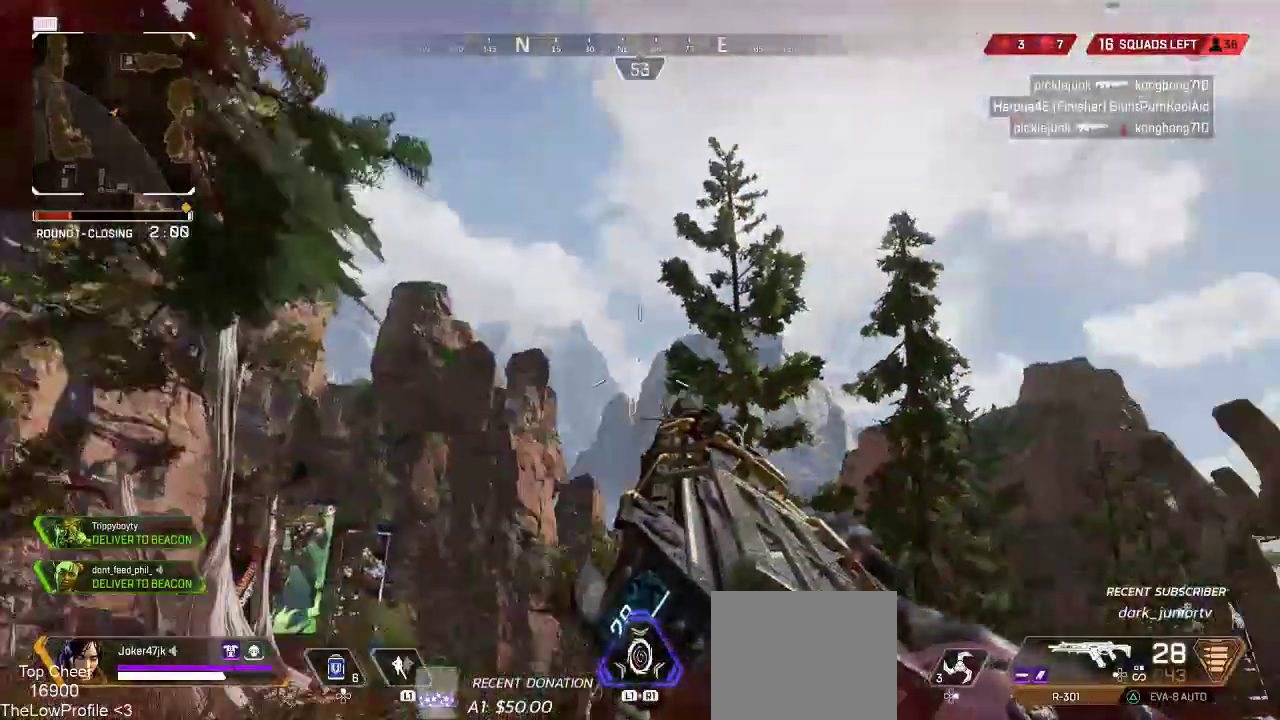
{"buttons": ["CROSS"], "left_stick": "up", "right_stick": "down-right", "events": [[83, "left_stick", "up"], [283, "L3", "down"], [283, "right_stick", "down"], [417, "L3", "up"], [450, "right_stick", "down-right"], [500, "CROSS", "down"]]}
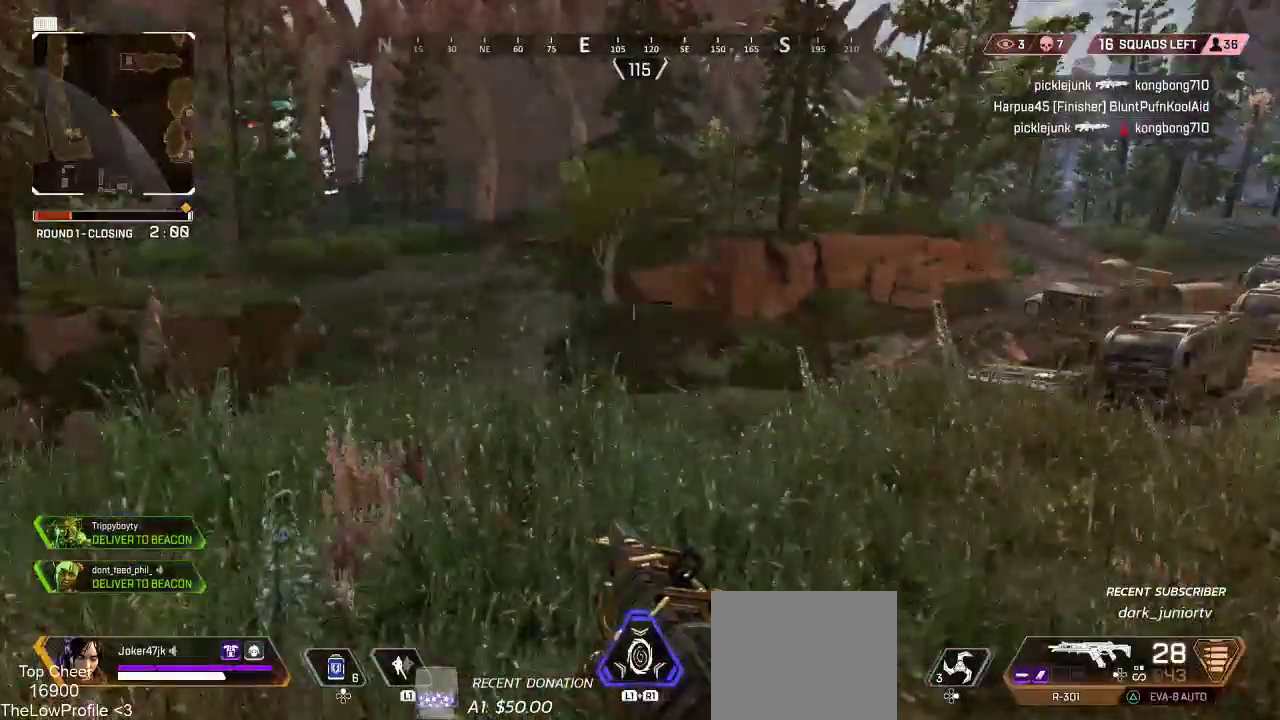
{"buttons": ["L2"], "left_stick": "left", "right_stick": "up-left", "events": [[67, "CROSS", "up"], [183, "right_stick", "center"], [233, "left_stick", "center"], [333, "left_stick", "up-left"], [333, "right_stick", "left"], [350, "L2", "down"], [433, "right_stick", "up-left"], [467, "left_stick", "left"]]}
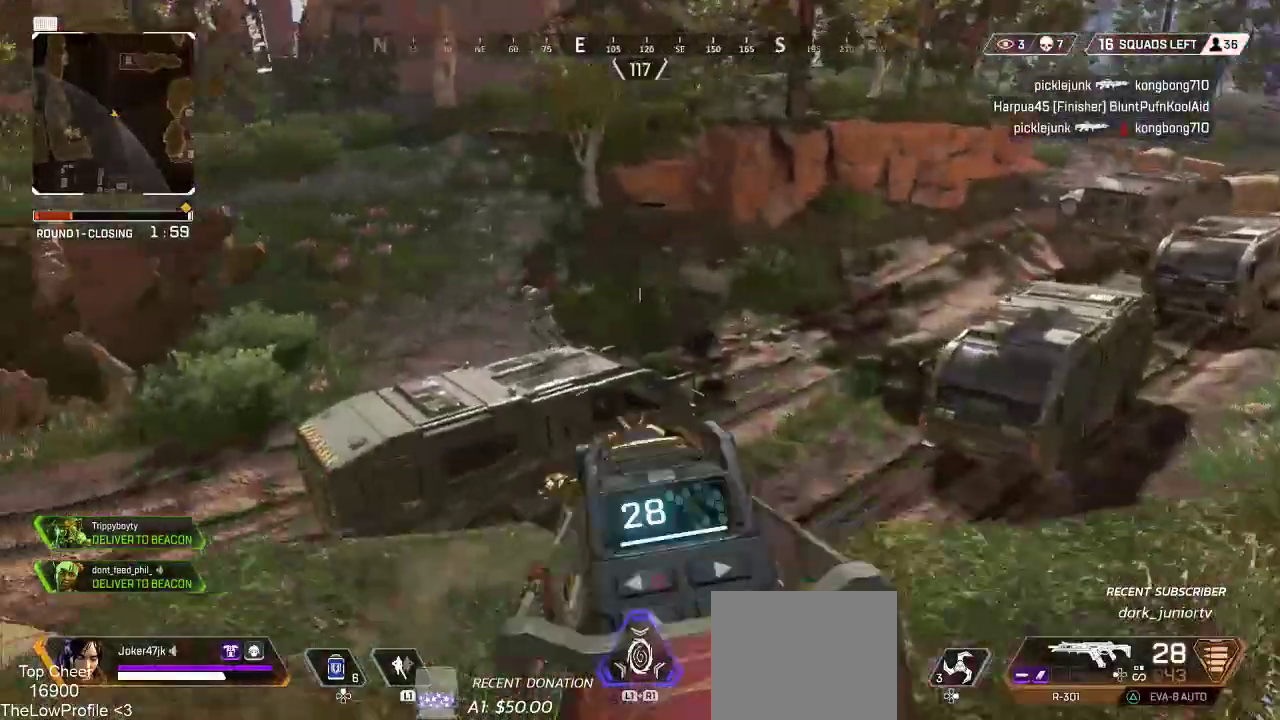
{"buttons": ["L2", "R2"], "left_stick": "left", "right_stick": "down-left"}
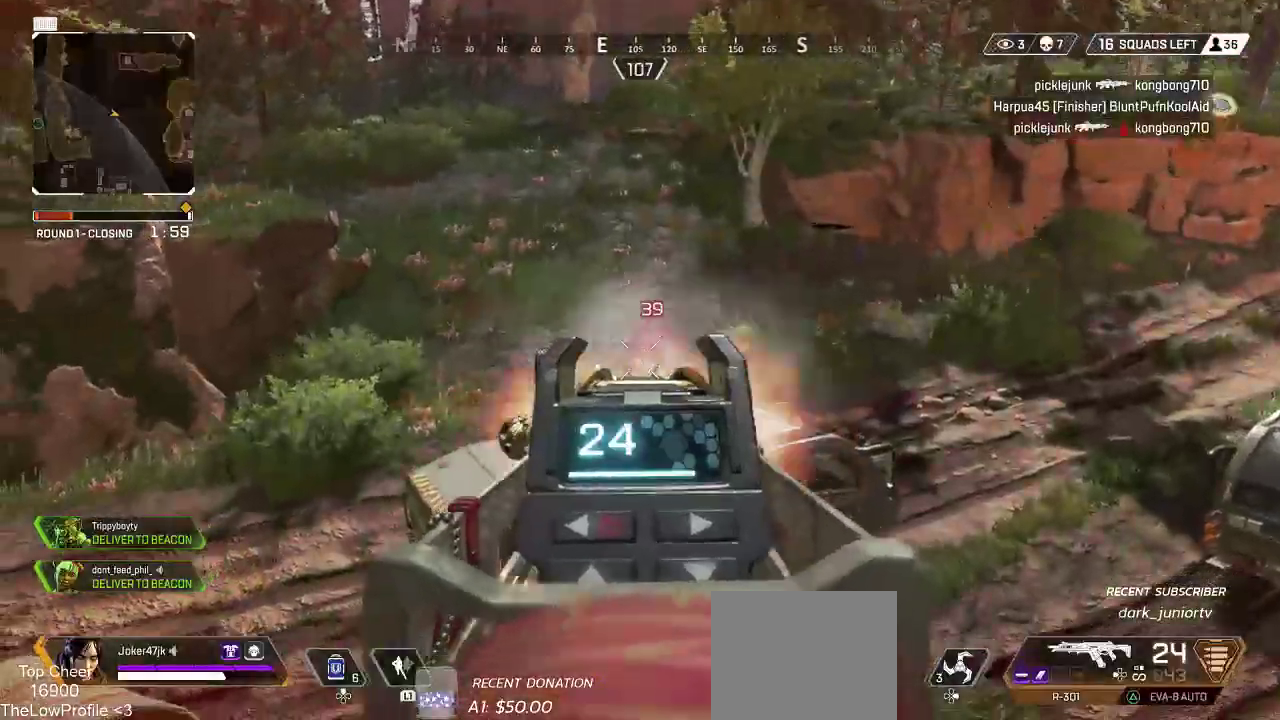
{"buttons": [], "left_stick": "down-right", "right_stick": "left", "events": [[33, "CROSS", "down"], [33, "right_stick", "center"], [50, "L1", "down"], [67, "left_stick", "center"], [100, "CROSS", "up"], [100, "L1", "up"], [133, "left_stick", "up-right"], [200, "right_stick", "down"], [267, "left_stick", "up"], [350, "right_stick", "center"], [367, "left_stick", "center"], [383, "L2", "up"], [383, "R2", "up"], [417, "left_stick", "down-right"], [433, "right_stick", "left"]]}
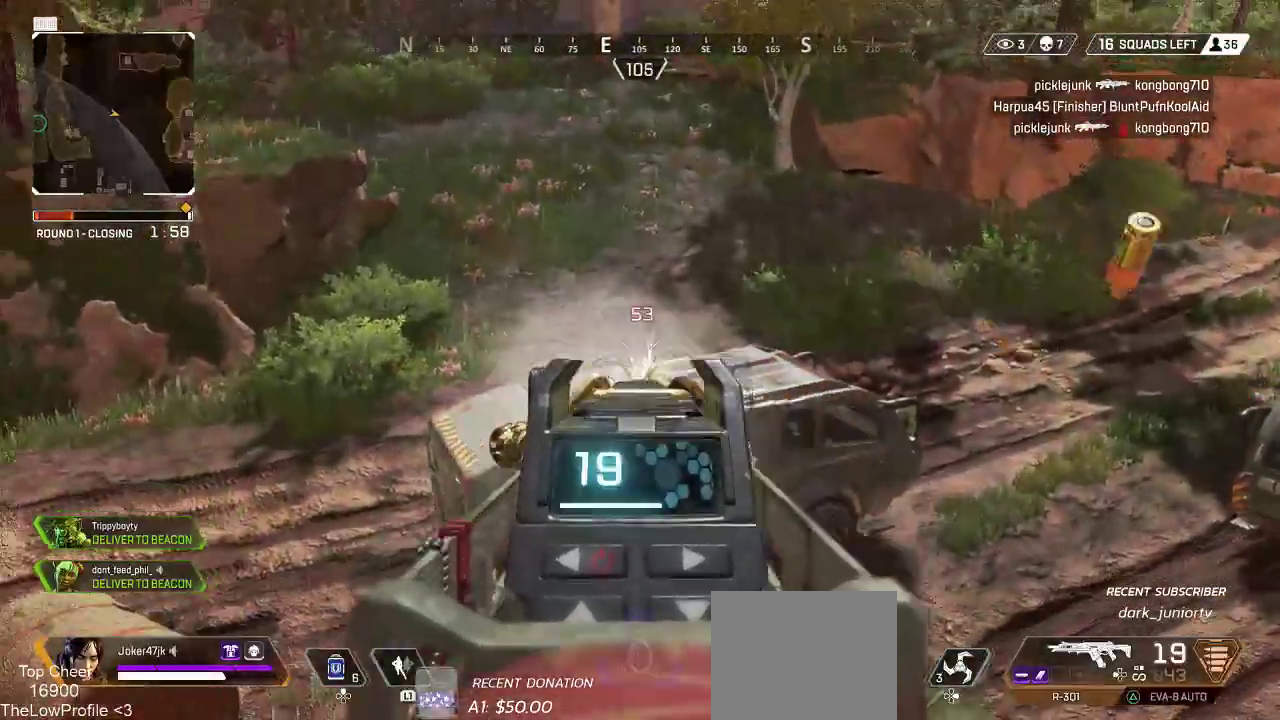
{"buttons": ["CROSS", "L2"], "left_stick": "up", "right_stick": "center", "events": [[83, "left_stick", "center"], [83, "right_stick", "center"], [150, "right_stick", "right"], [217, "left_stick", "left"], [300, "right_stick", "center"], [450, "L2", "down"], [500, "CROSS", "down"], [500, "left_stick", "up"]]}
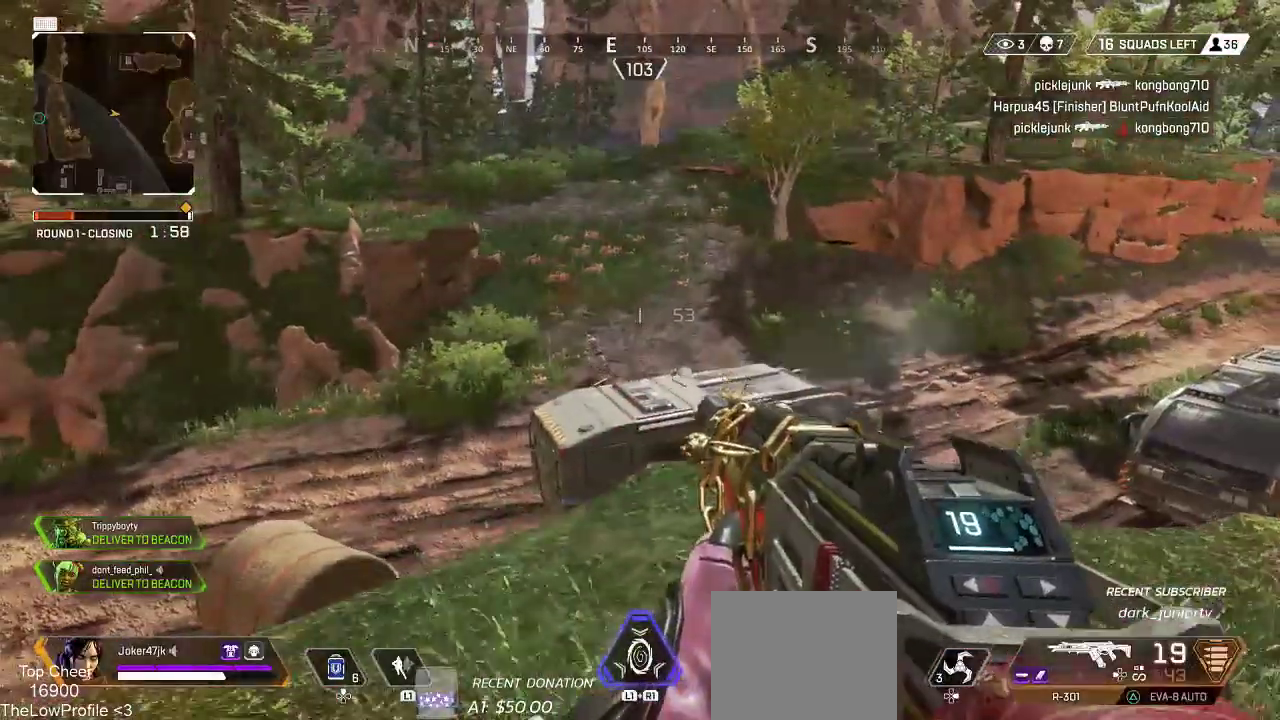
{"buttons": ["CROSS", "L2"], "left_stick": "up-right", "right_stick": "center", "events": [[83, "right_stick", "up-left"], [100, "CROSS", "up"], [117, "left_stick", "up-left"], [150, "CROSS", "down"], [350, "left_stick", "up-right"], [350, "right_stick", "center"]]}
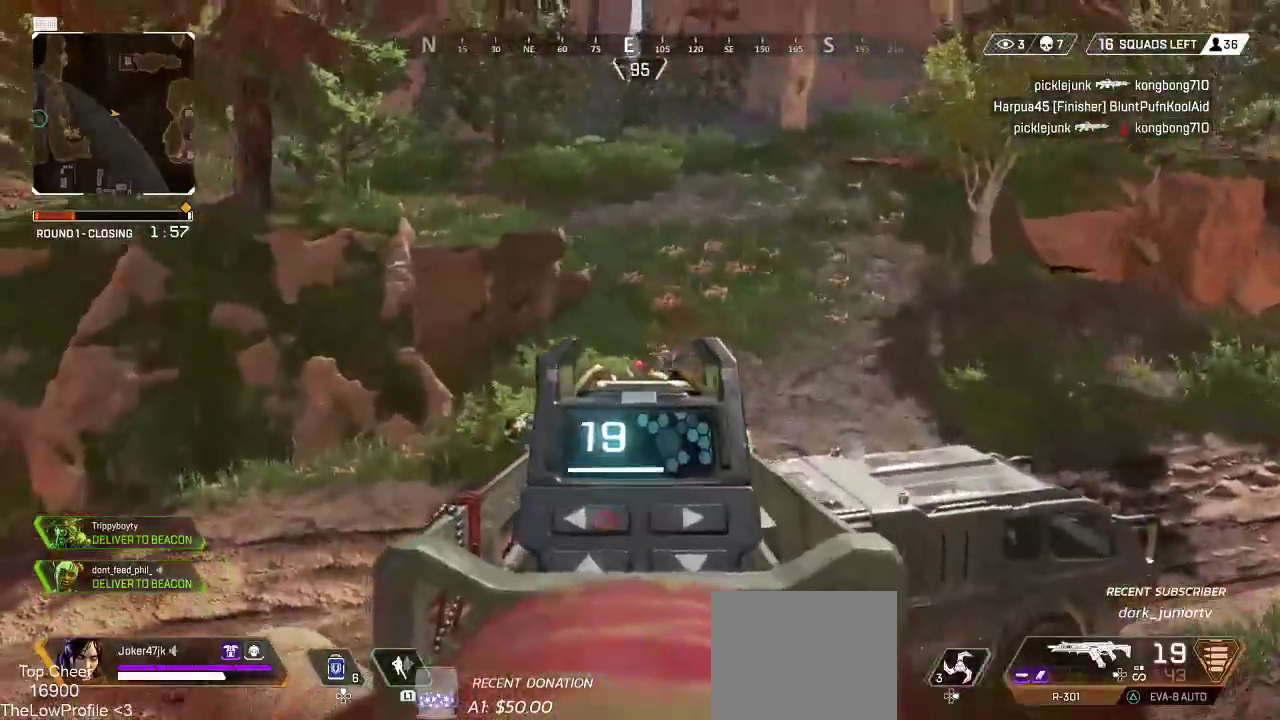
{"buttons": ["CROSS", "L2", "R2"], "left_stick": "center", "right_stick": "center"}
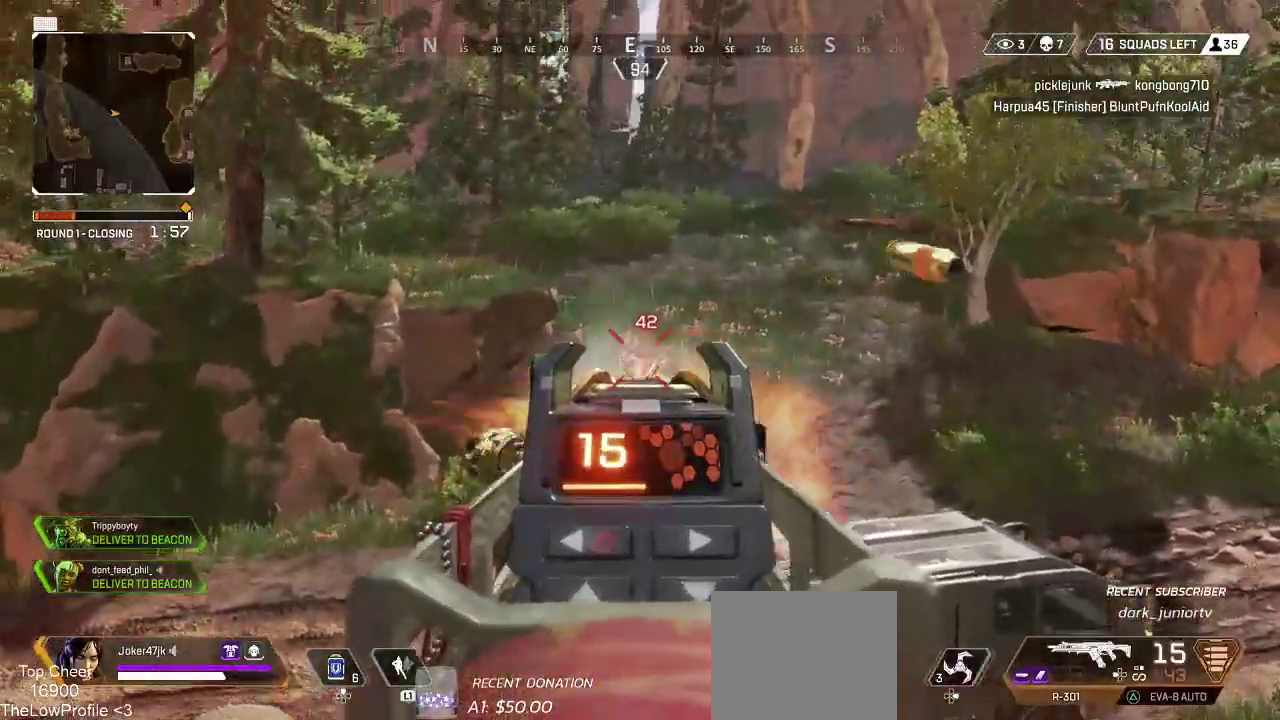
{"buttons": ["CROSS"], "left_stick": "down-left", "right_stick": "left", "events": [[167, "left_stick", "down"], [183, "R2", "up"], [200, "L2", "up"], [233, "CROSS", "up"], [233, "SQUARE", "down"], [300, "CROSS", "down"], [300, "SQUARE", "up"], [383, "right_stick", "left"], [500, "left_stick", "down-left"]]}
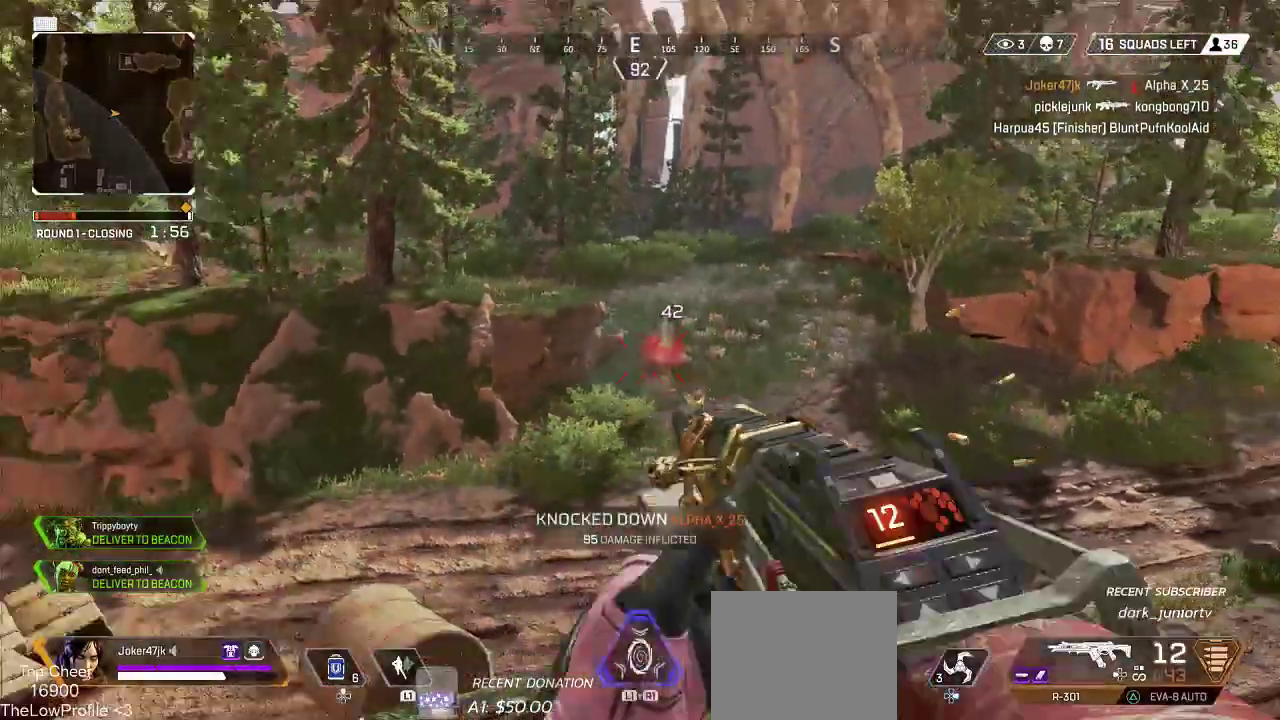
{"buttons": [], "left_stick": "up", "right_stick": "center"}
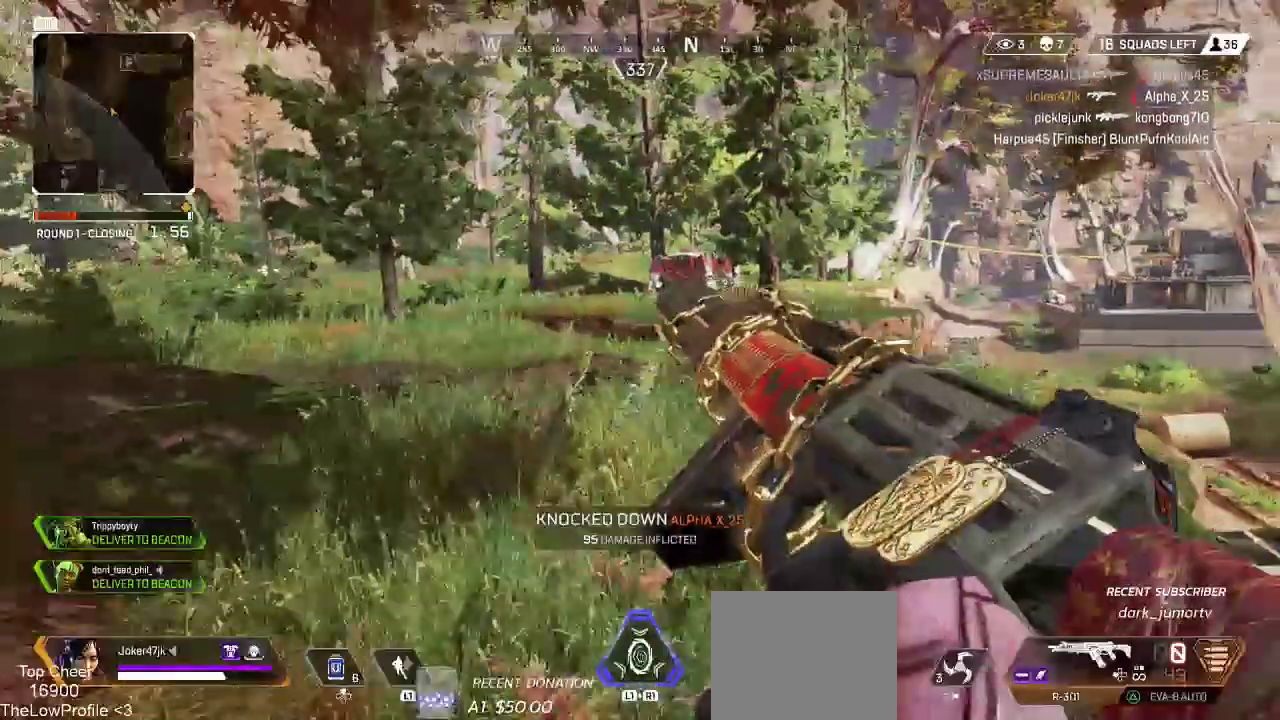
{"buttons": [], "left_stick": "up", "right_stick": "center", "events": [[50, "L3", "down"], [117, "right_stick", "right"], [183, "right_stick", "center"], [200, "L3", "up"], [233, "R3", "down"], [350, "R3", "up"]]}
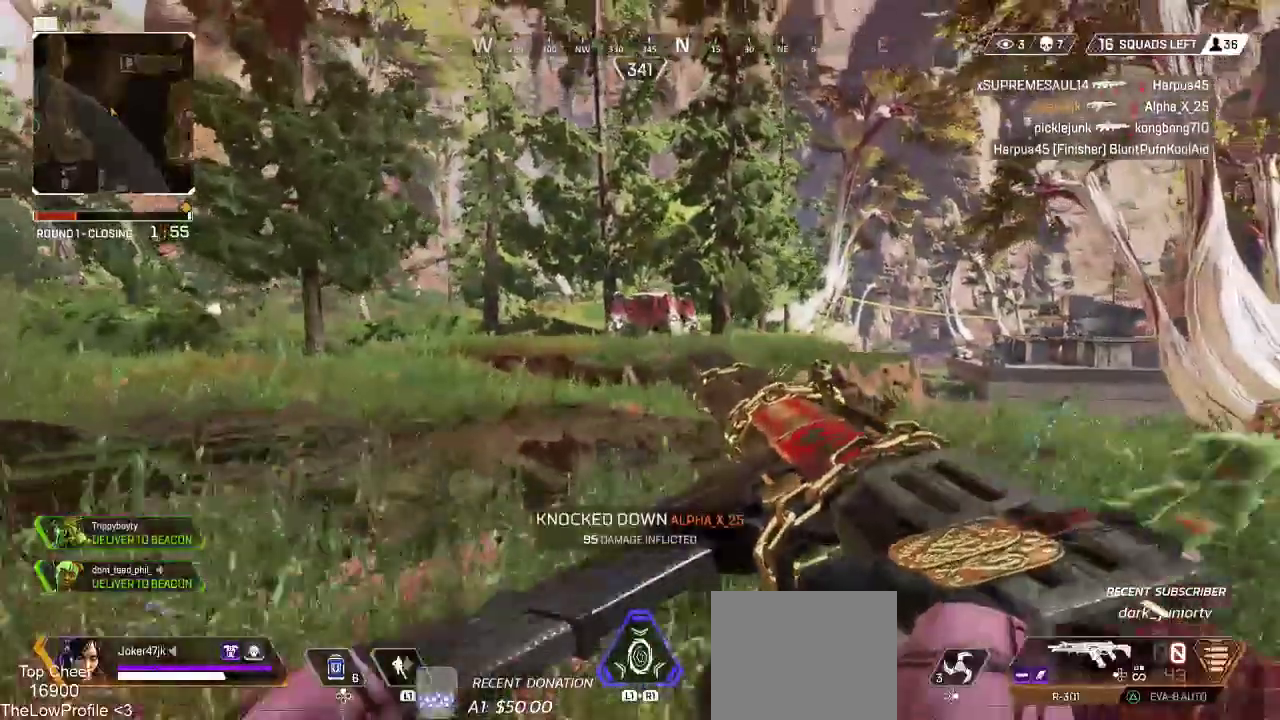
{"buttons": [], "left_stick": "up", "right_stick": "center", "events": [[100, "L3", "down"], [183, "L3", "up"], [267, "L3", "down"], [383, "L3", "up"]]}
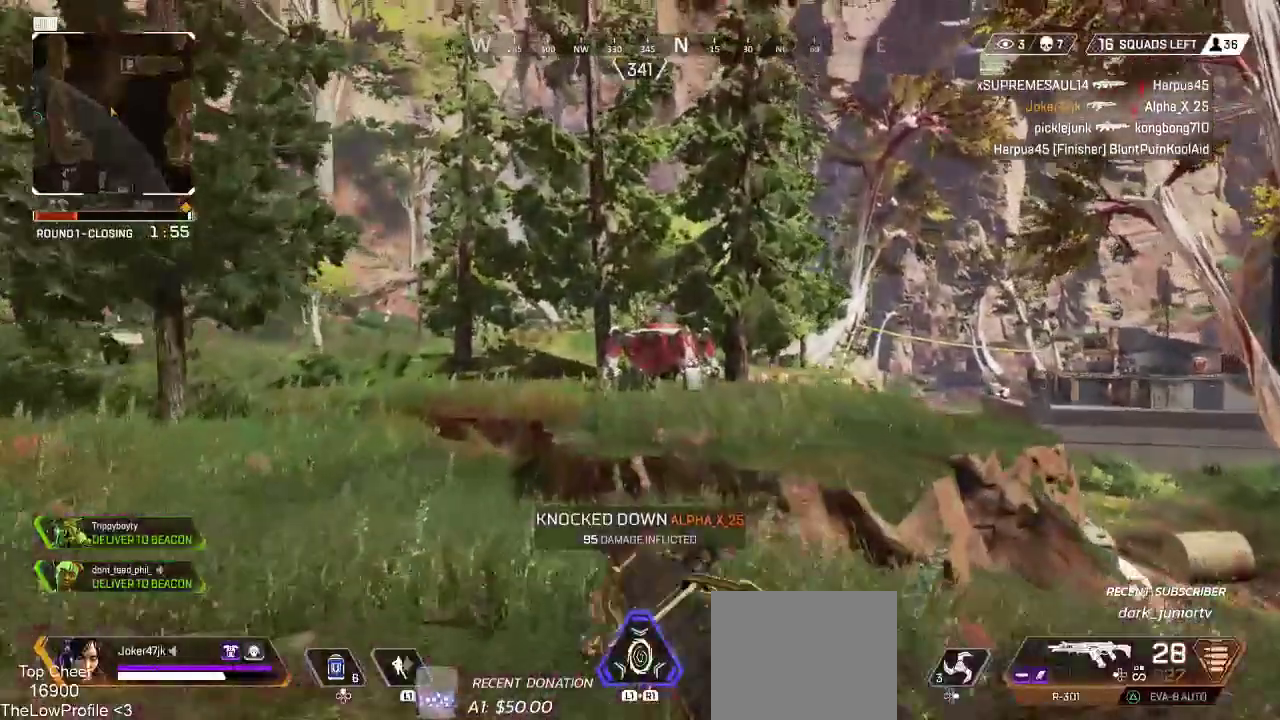
{"buttons": [], "left_stick": "up", "right_stick": "center", "events": [[117, "right_stick", "down-right"], [333, "right_stick", "right"], [433, "right_stick", "center"]]}